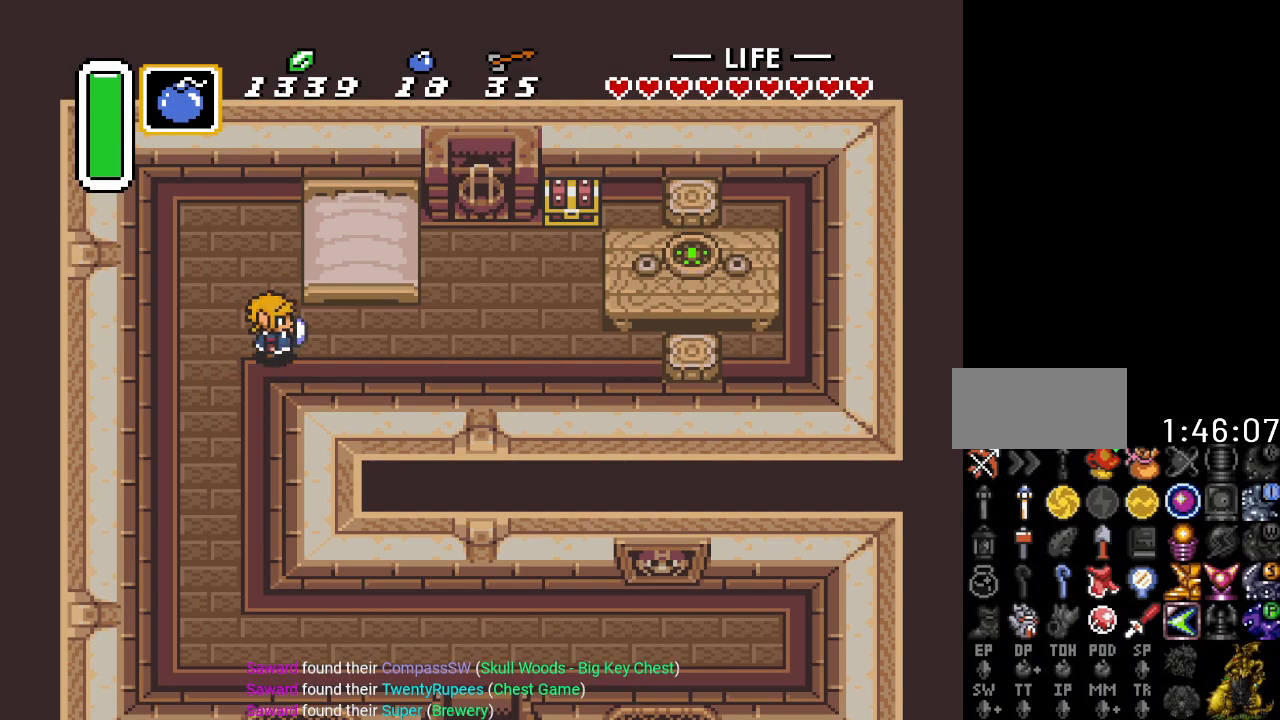
Gameplay with a controller (Nintendo layout); each line is a JSON object with the inputs held at the frame after it. "events" lists button and stick changes between this image and that frame as [ms after this image, input, new state], when the widget could be followed in between. Not read: L3 R3.
{"buttons": ["DPAD_RIGHT"], "events": []}
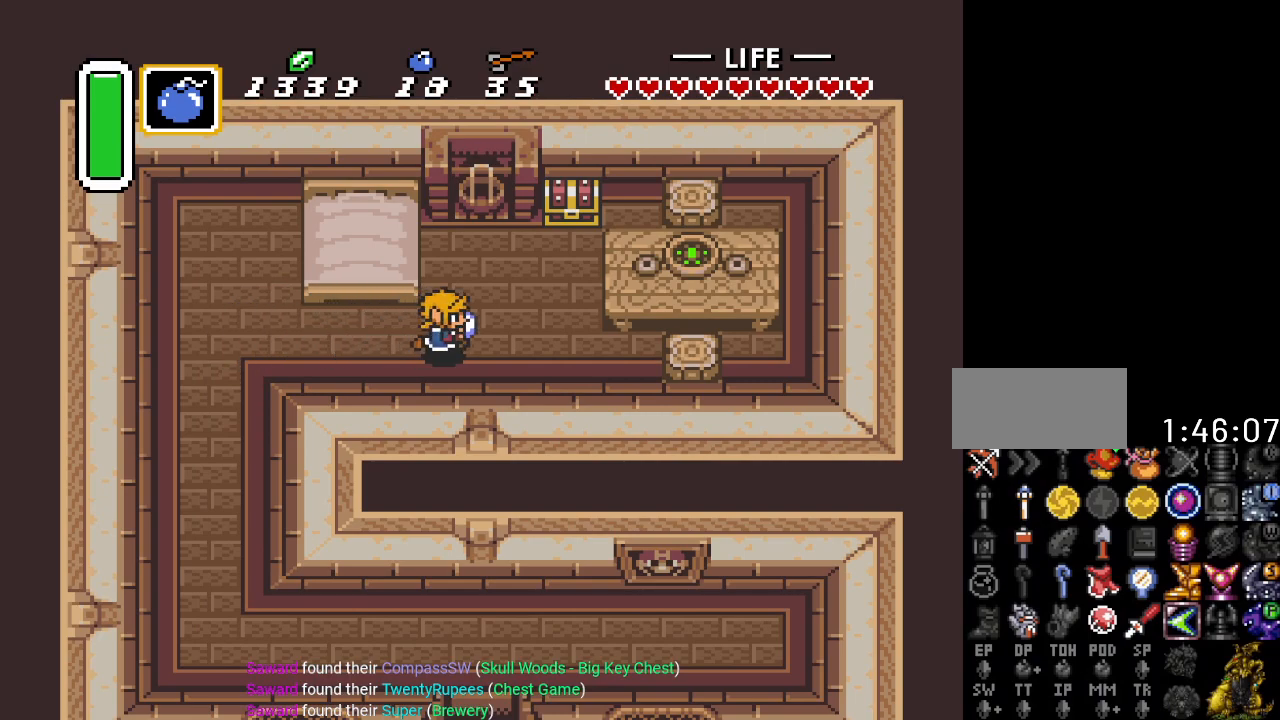
{"buttons": ["DPAD_UP", "DPAD_RIGHT"], "events": [[34, "DPAD_UP", "down"]]}
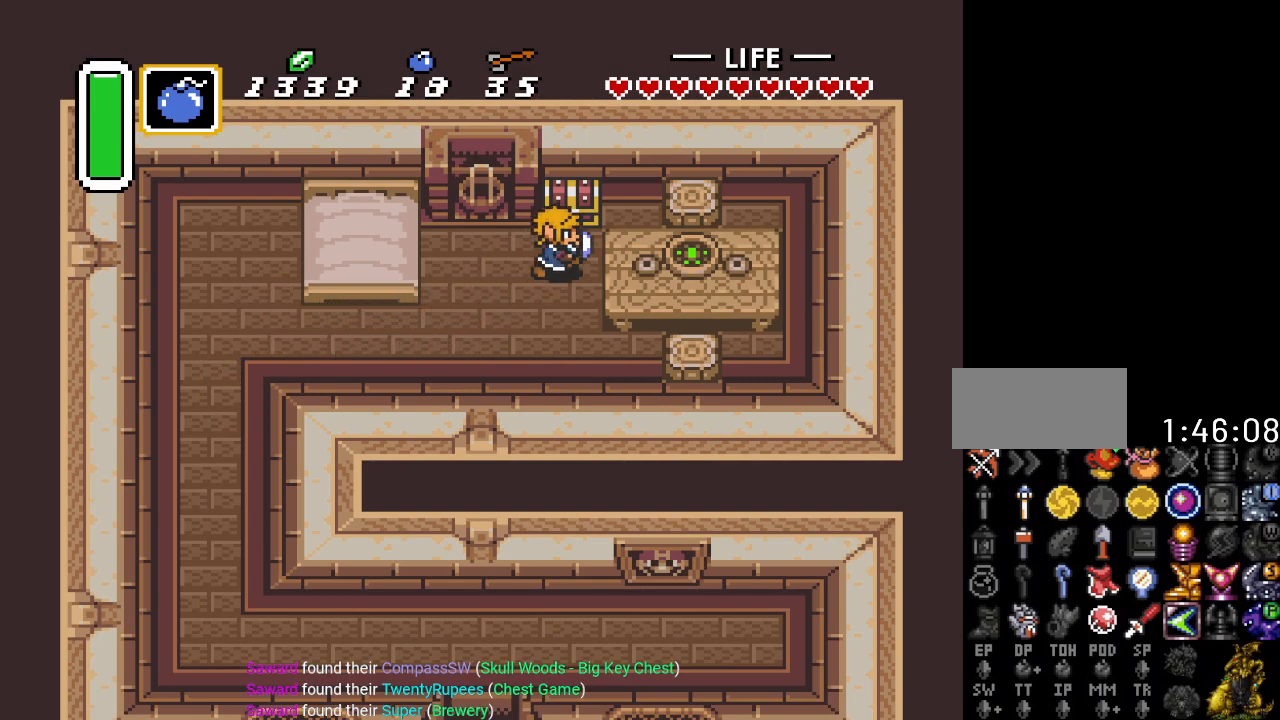
{"buttons": [], "events": [[33, "DPAD_RIGHT", "up"], [67, "A", "down"], [284, "A", "up"], [317, "DPAD_UP", "up"]]}
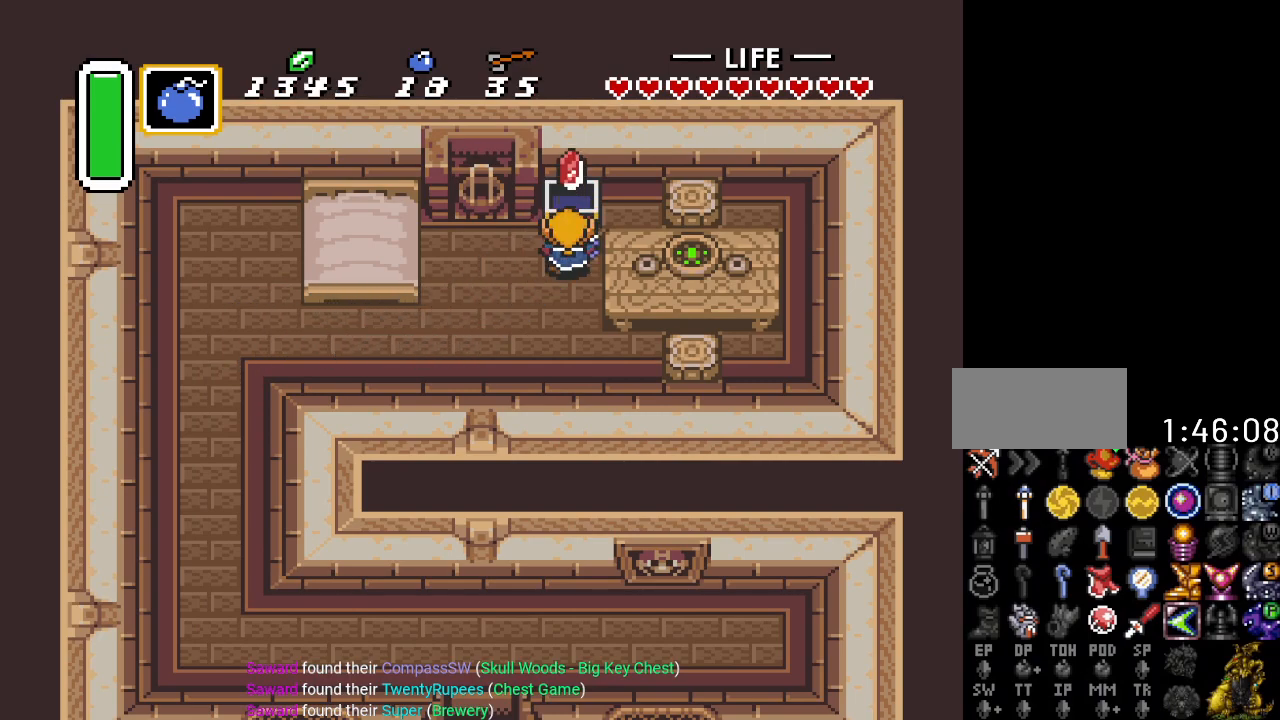
{"buttons": ["DPAD_DOWN", "DPAD_LEFT"], "events": [[484, "DPAD_DOWN", "down"], [501, "DPAD_LEFT", "down"]]}
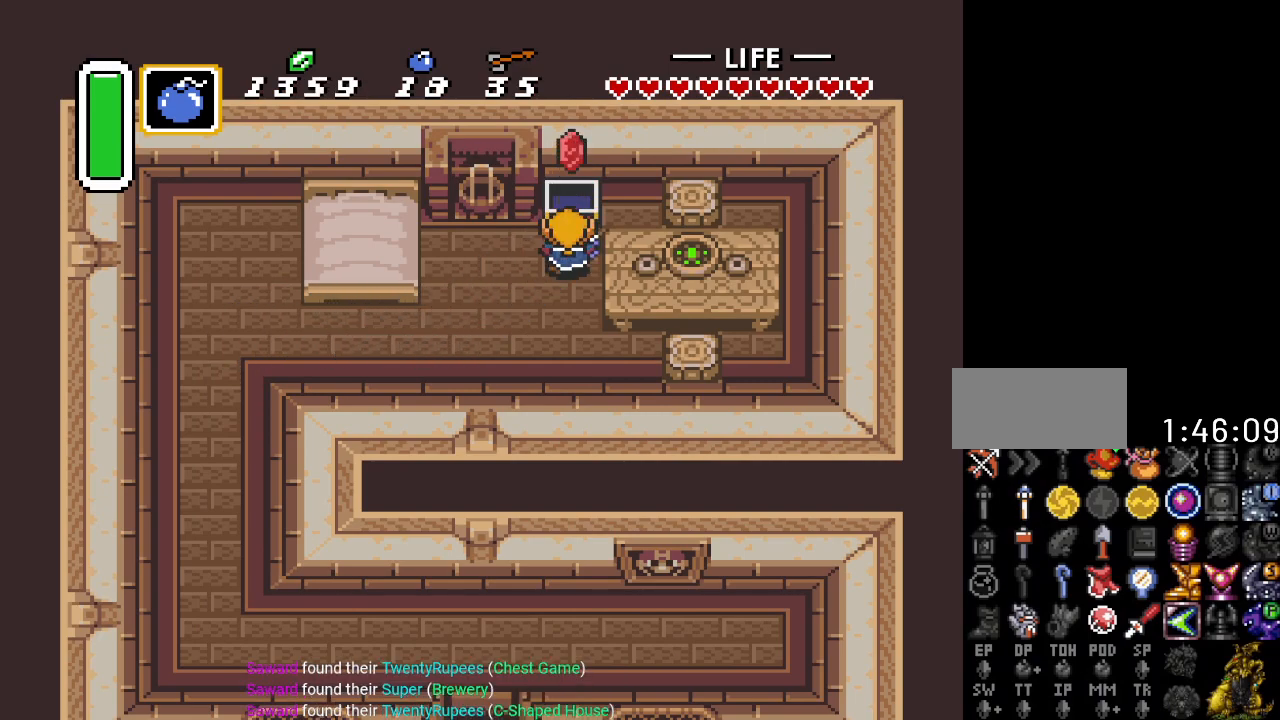
{"buttons": ["DPAD_DOWN", "DPAD_LEFT"], "events": []}
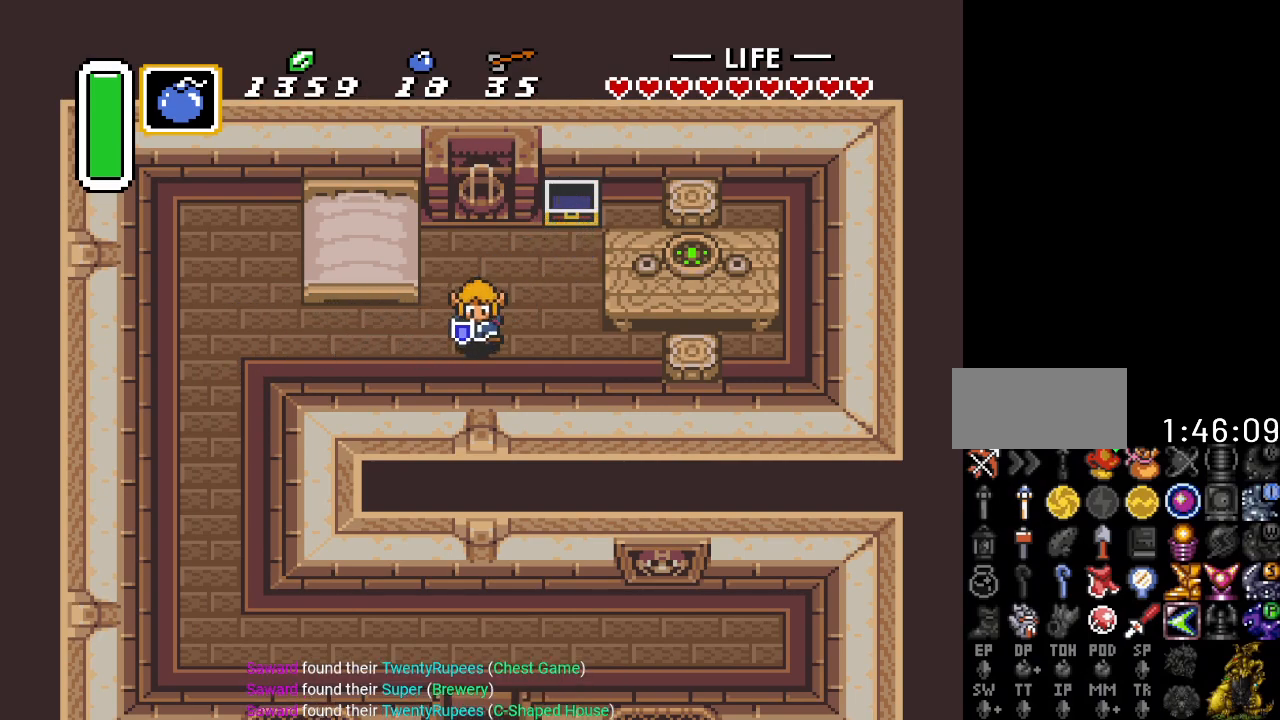
{"buttons": ["DPAD_LEFT"], "events": [[84, "DPAD_DOWN", "up"]]}
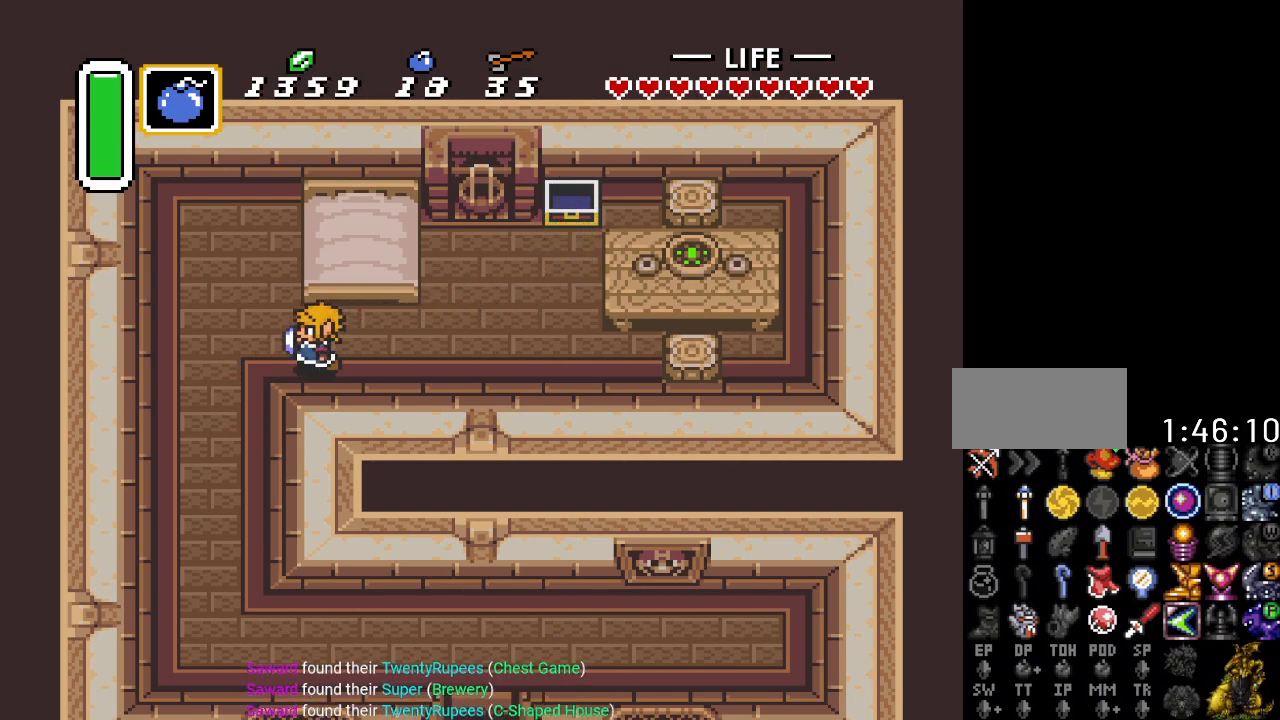
{"buttons": ["DPAD_DOWN"], "events": [[250, "DPAD_DOWN", "down"], [284, "DPAD_LEFT", "up"]]}
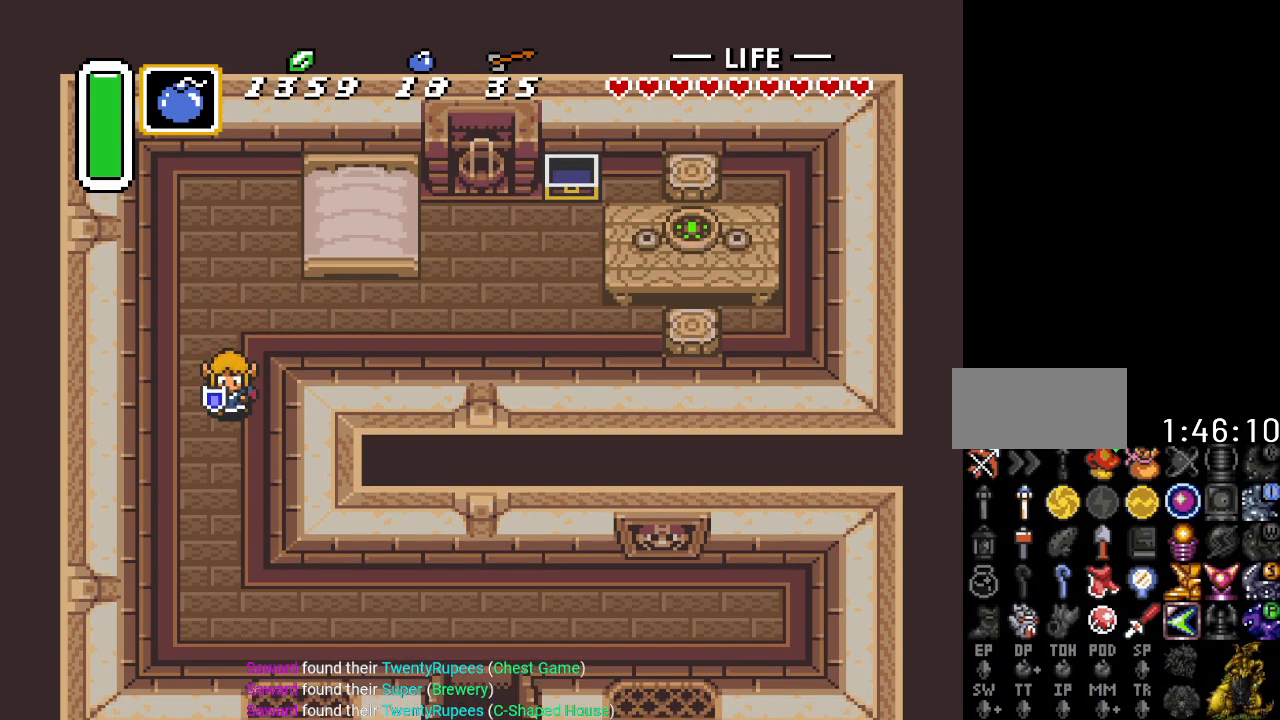
{"buttons": ["DPAD_DOWN", "DPAD_RIGHT"], "events": [[501, "DPAD_RIGHT", "down"]]}
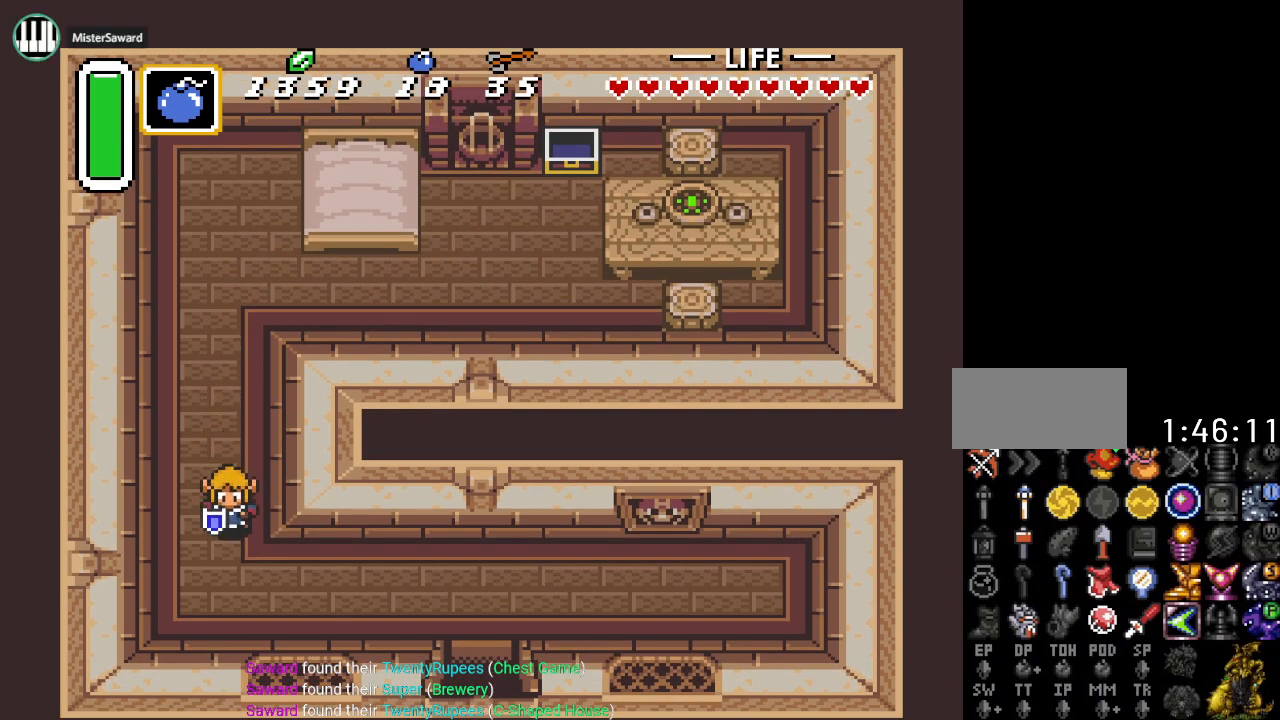
{"buttons": ["DPAD_DOWN", "DPAD_RIGHT"], "events": []}
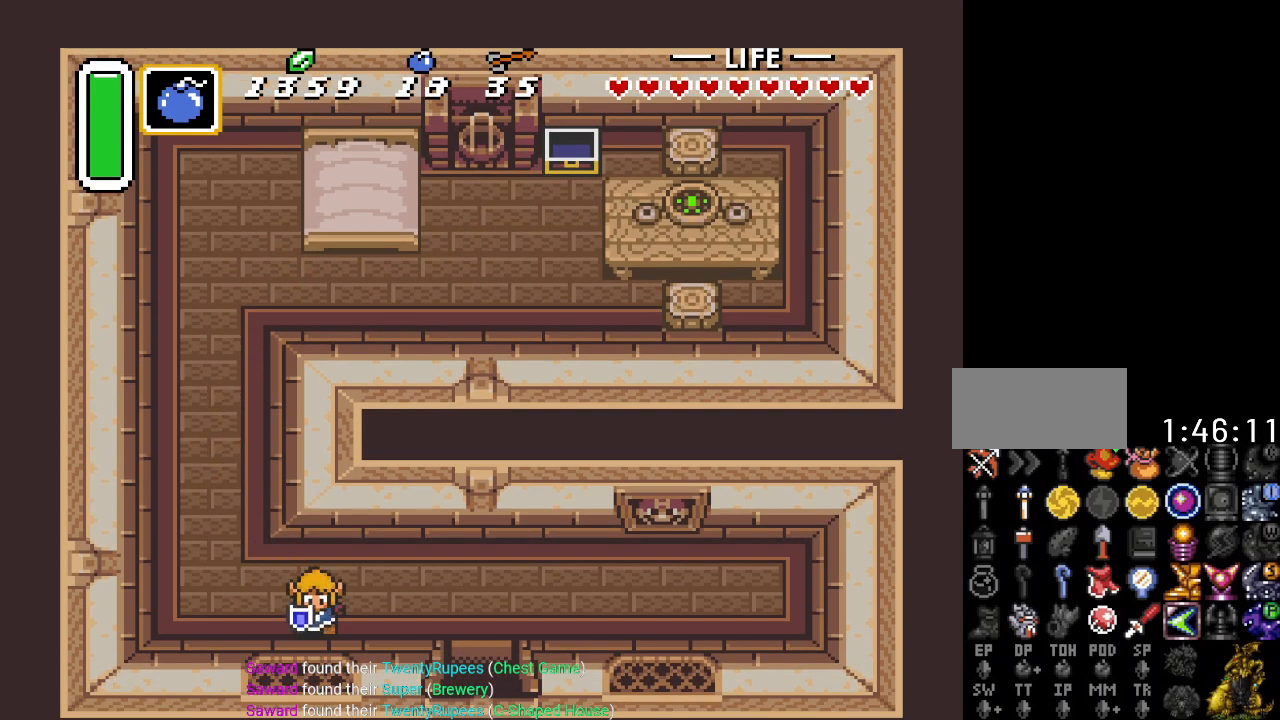
{"buttons": ["DPAD_DOWN"], "events": [[34, "DPAD_DOWN", "up"], [434, "DPAD_DOWN", "down"], [501, "DPAD_RIGHT", "up"]]}
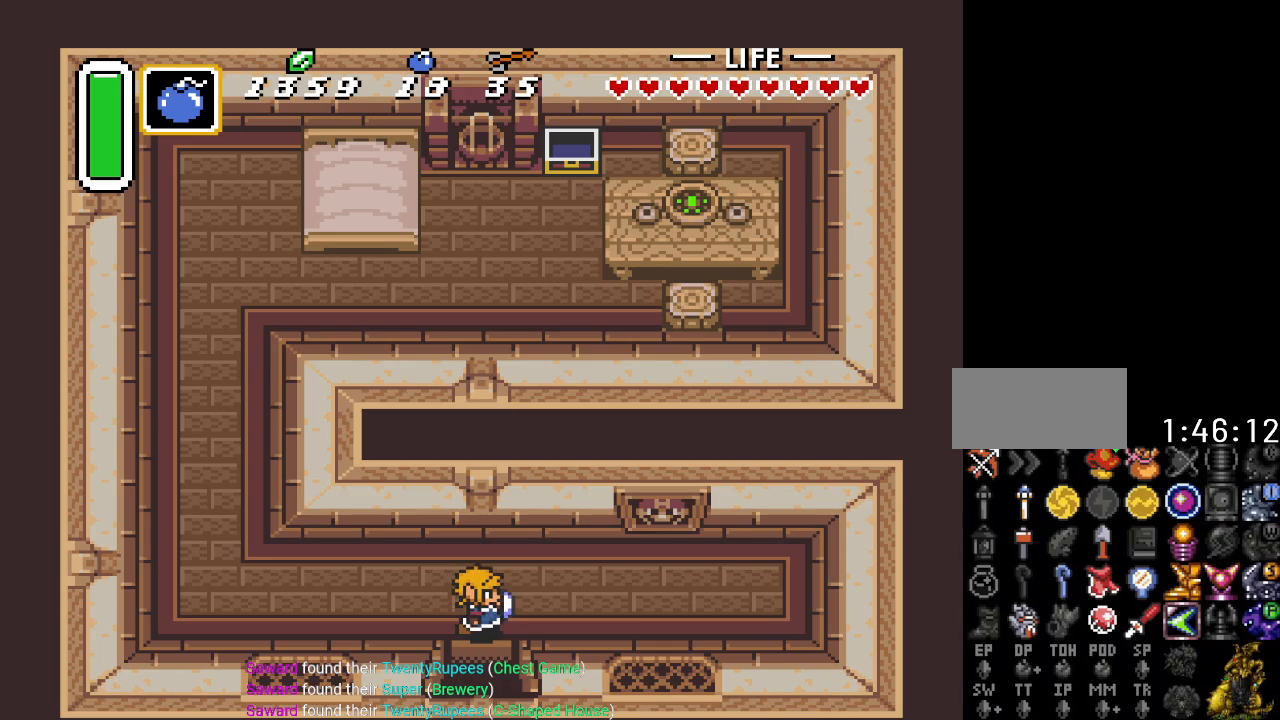
{"buttons": ["DPAD_DOWN"], "events": []}
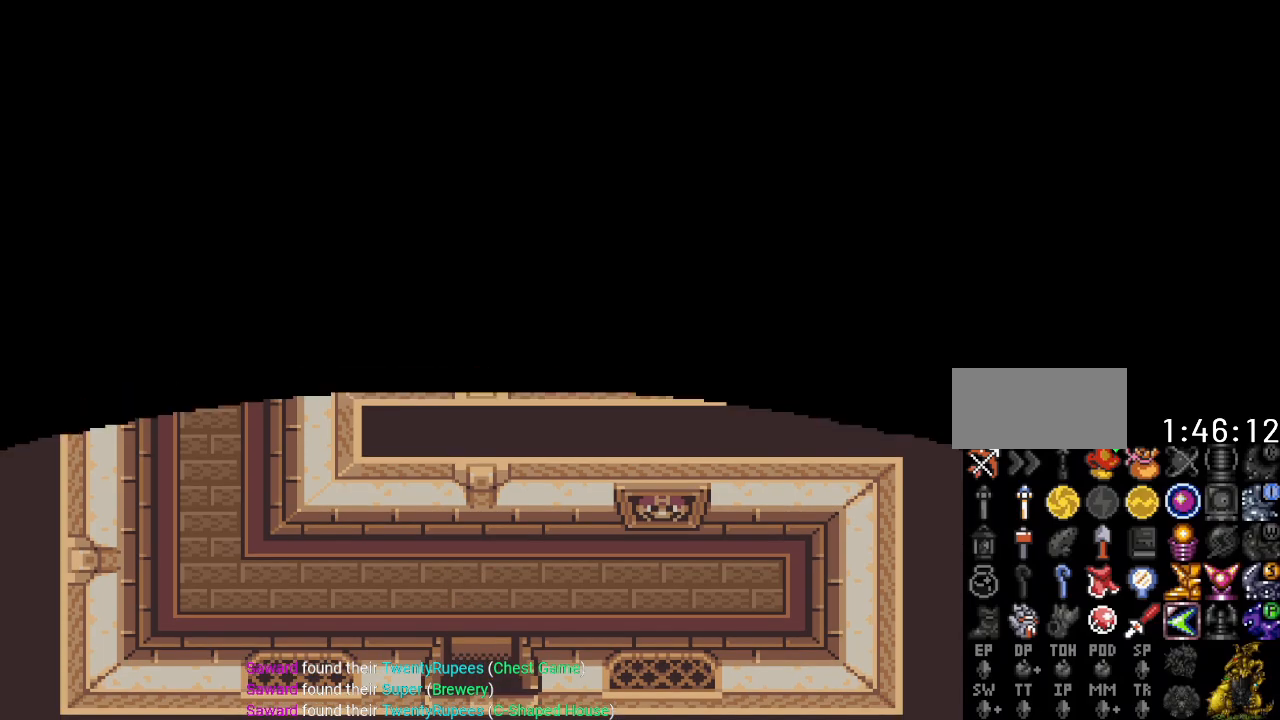
{"buttons": ["DPAD_DOWN"], "events": []}
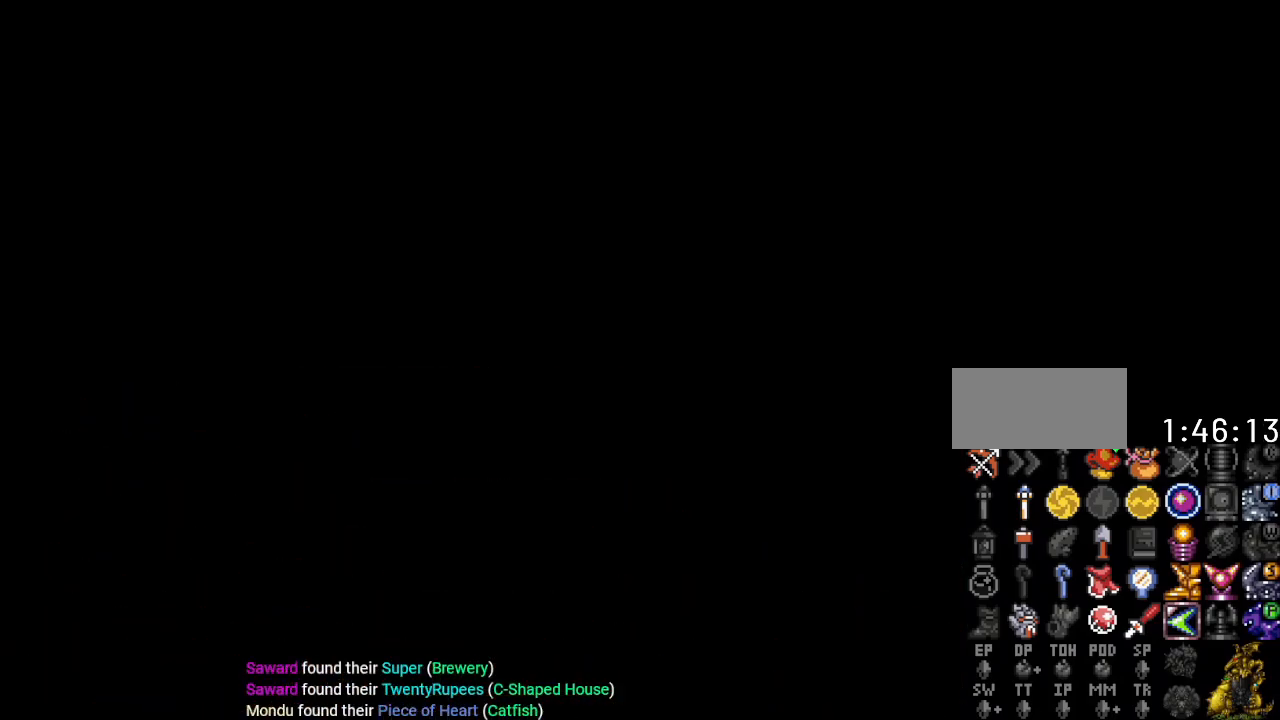
{"buttons": ["DPAD_DOWN"], "events": []}
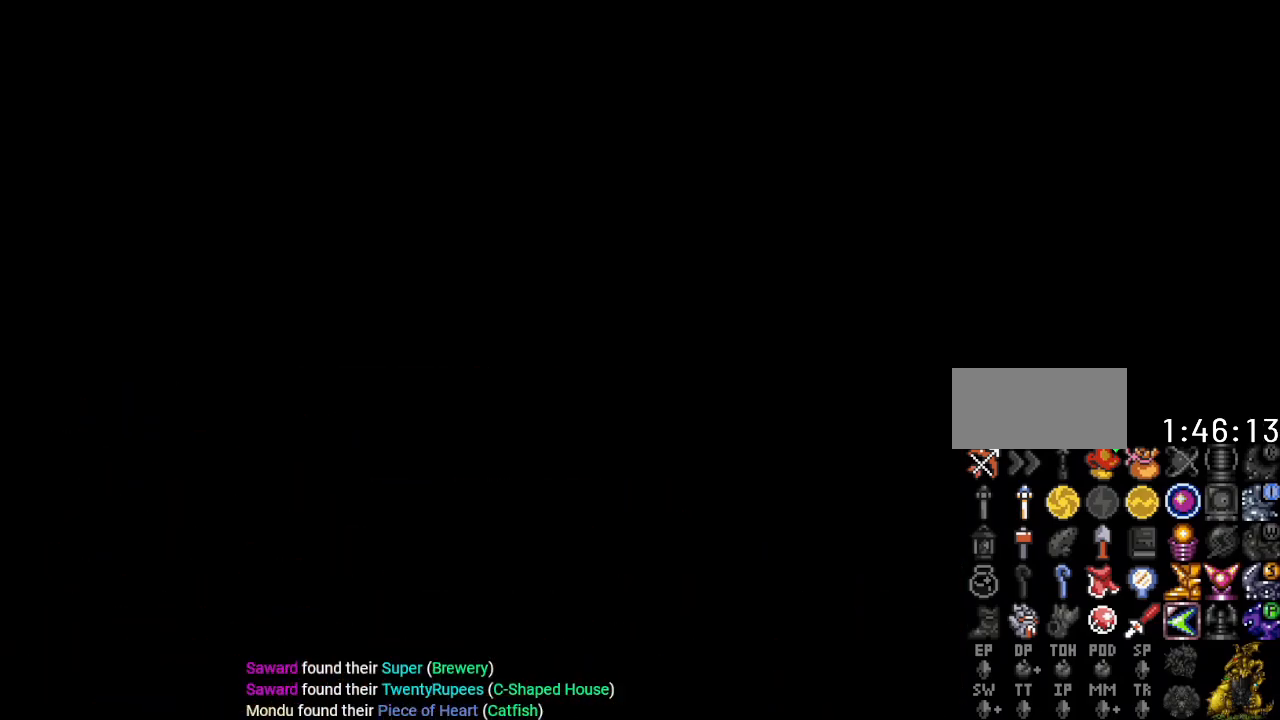
{"buttons": ["DPAD_DOWN"], "events": []}
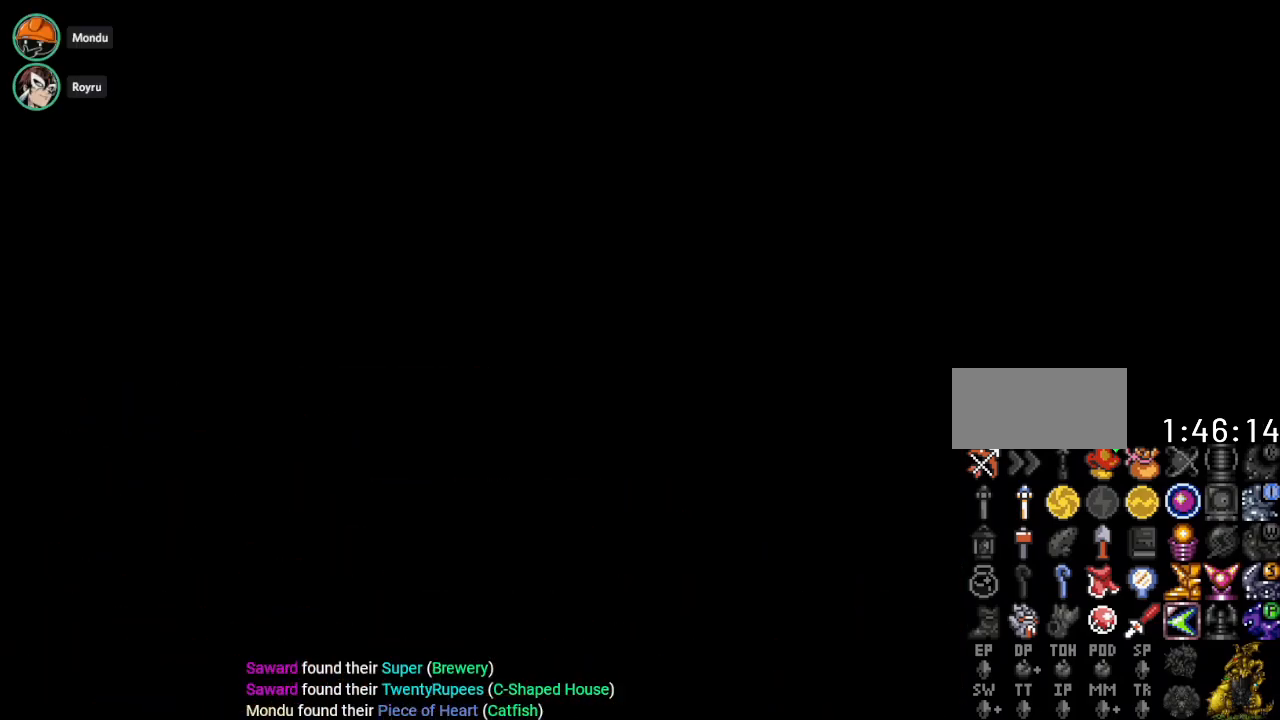
{"buttons": ["DPAD_DOWN"], "events": []}
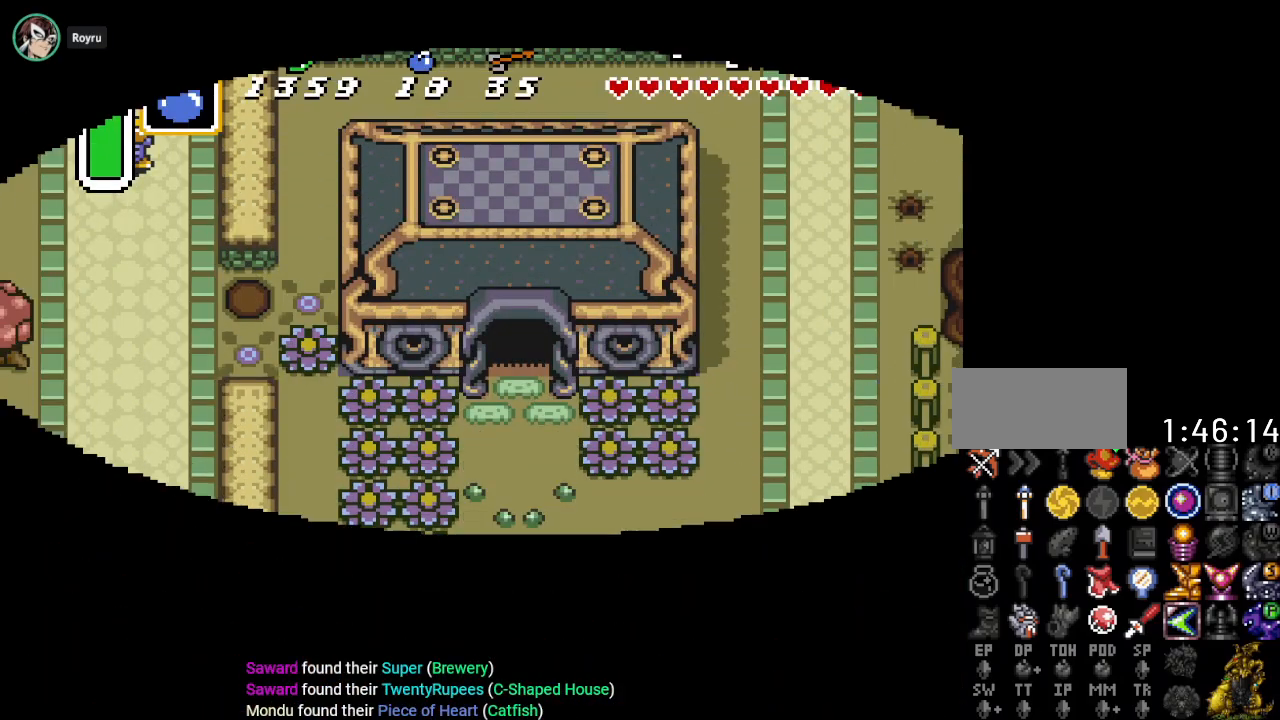
{"buttons": ["DPAD_DOWN"], "events": []}
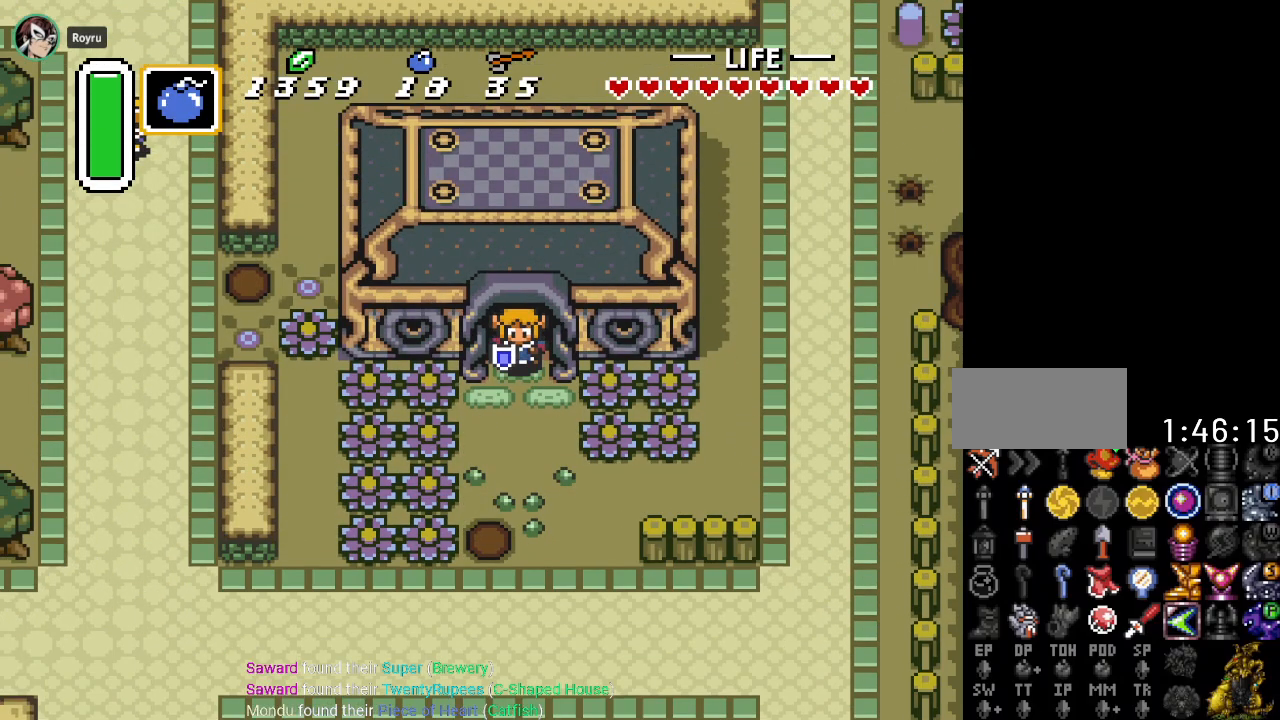
{"buttons": ["DPAD_DOWN"], "events": []}
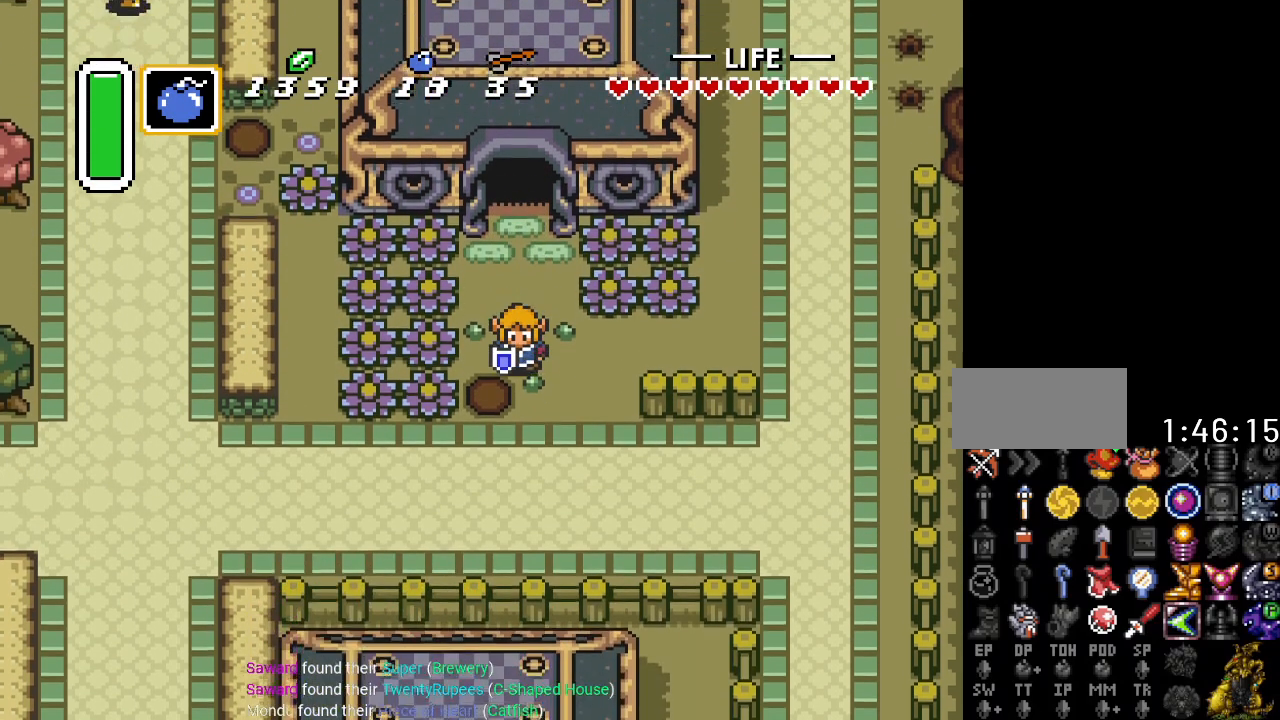
{"buttons": ["DPAD_LEFT"], "events": [[234, "DPAD_LEFT", "down"], [501, "DPAD_DOWN", "up"]]}
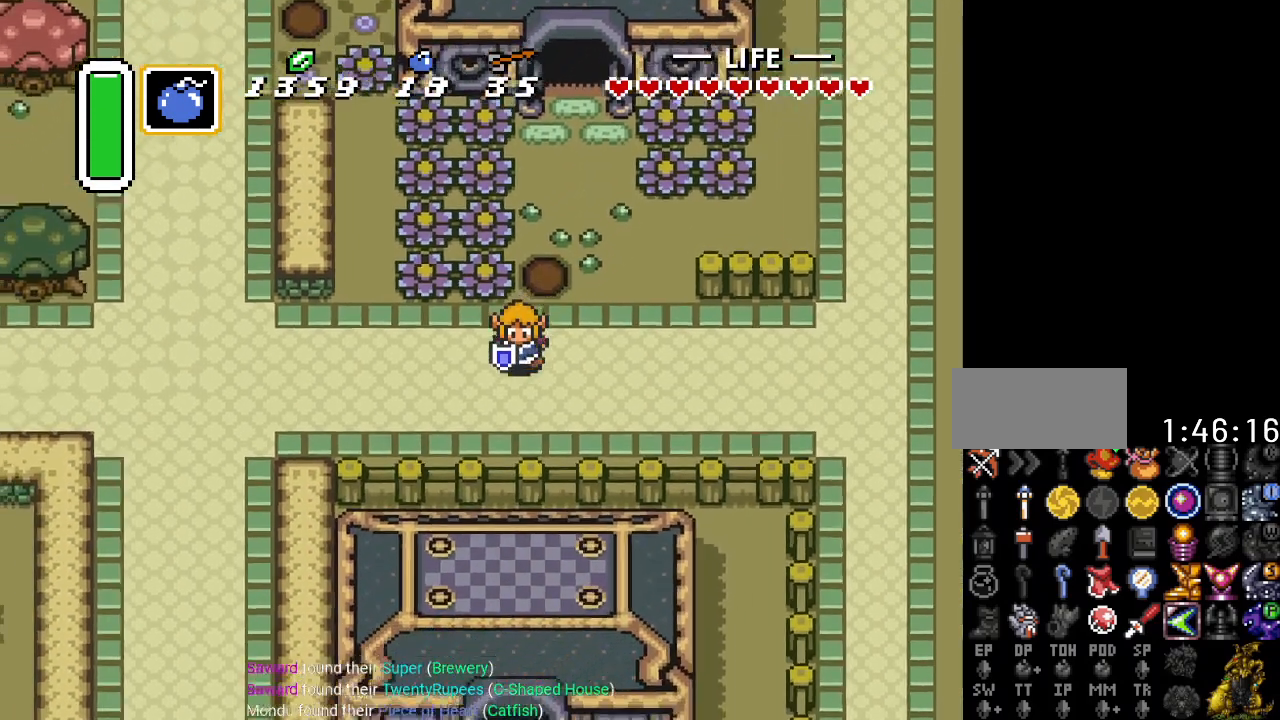
{"buttons": ["DPAD_LEFT"], "events": []}
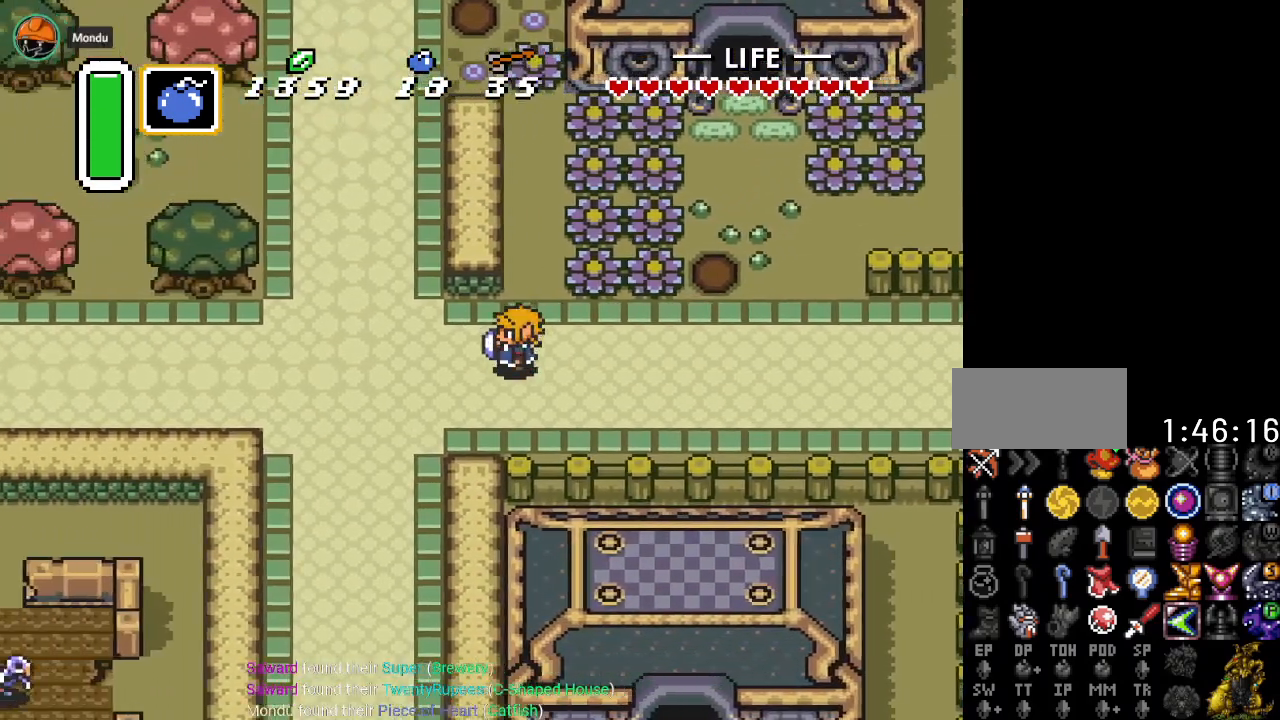
{"buttons": ["DPAD_LEFT"], "events": []}
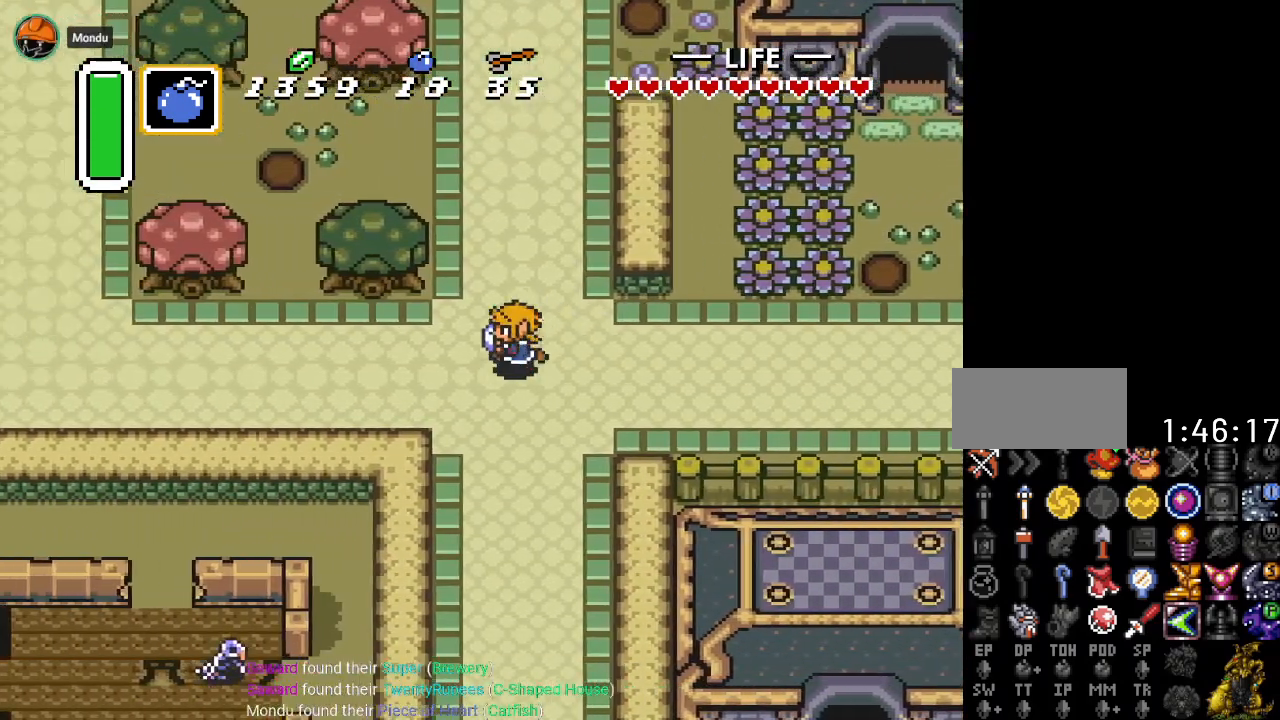
{"buttons": ["DPAD_LEFT"], "events": []}
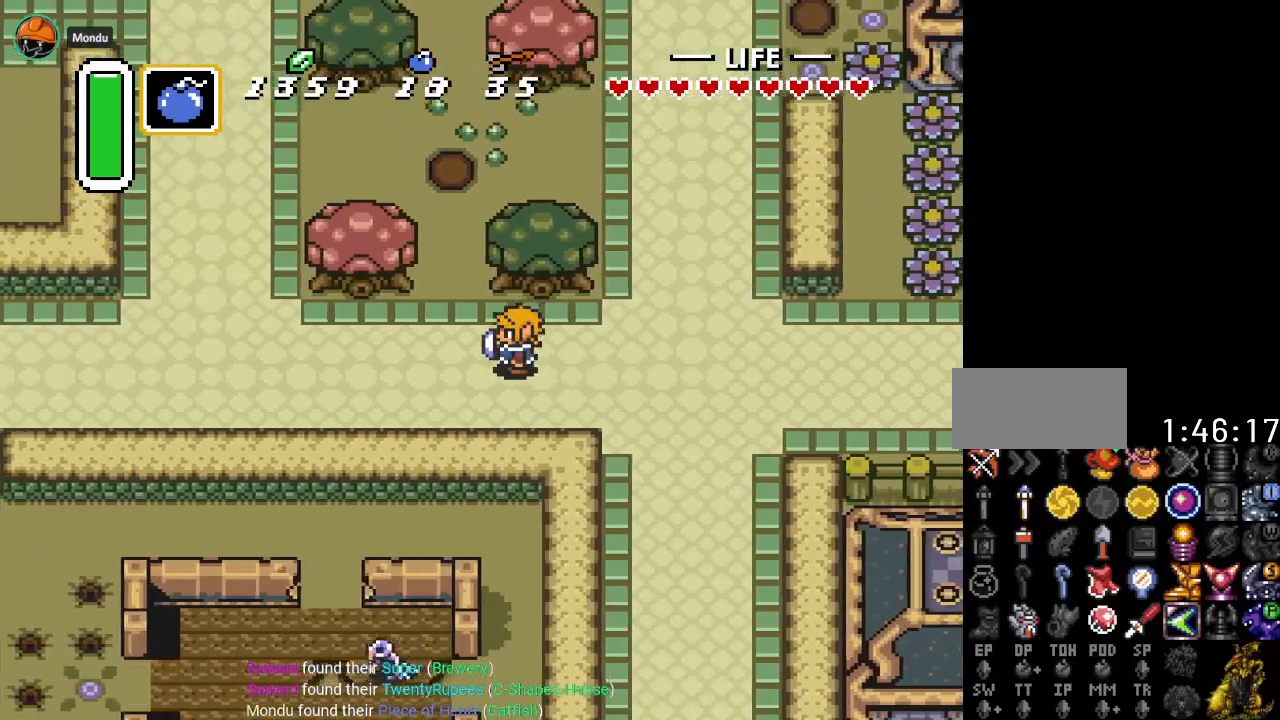
{"buttons": ["DPAD_LEFT"], "events": []}
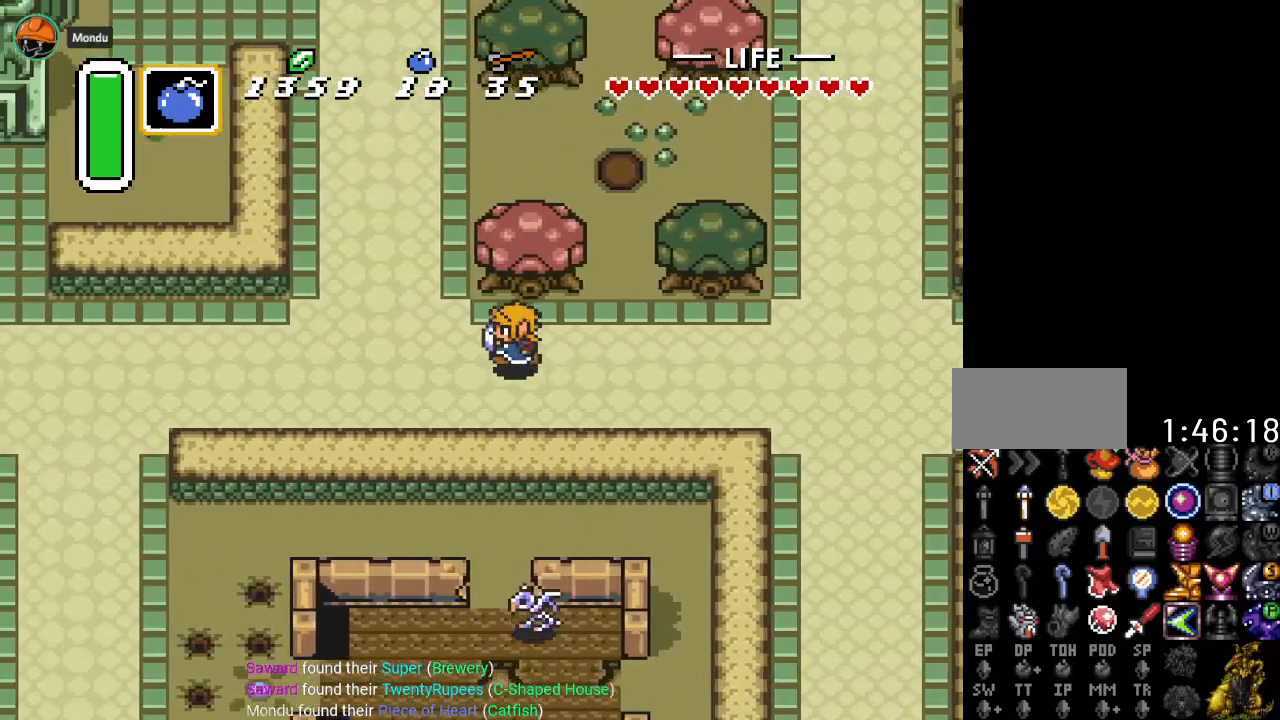
{"buttons": ["DPAD_LEFT"], "events": []}
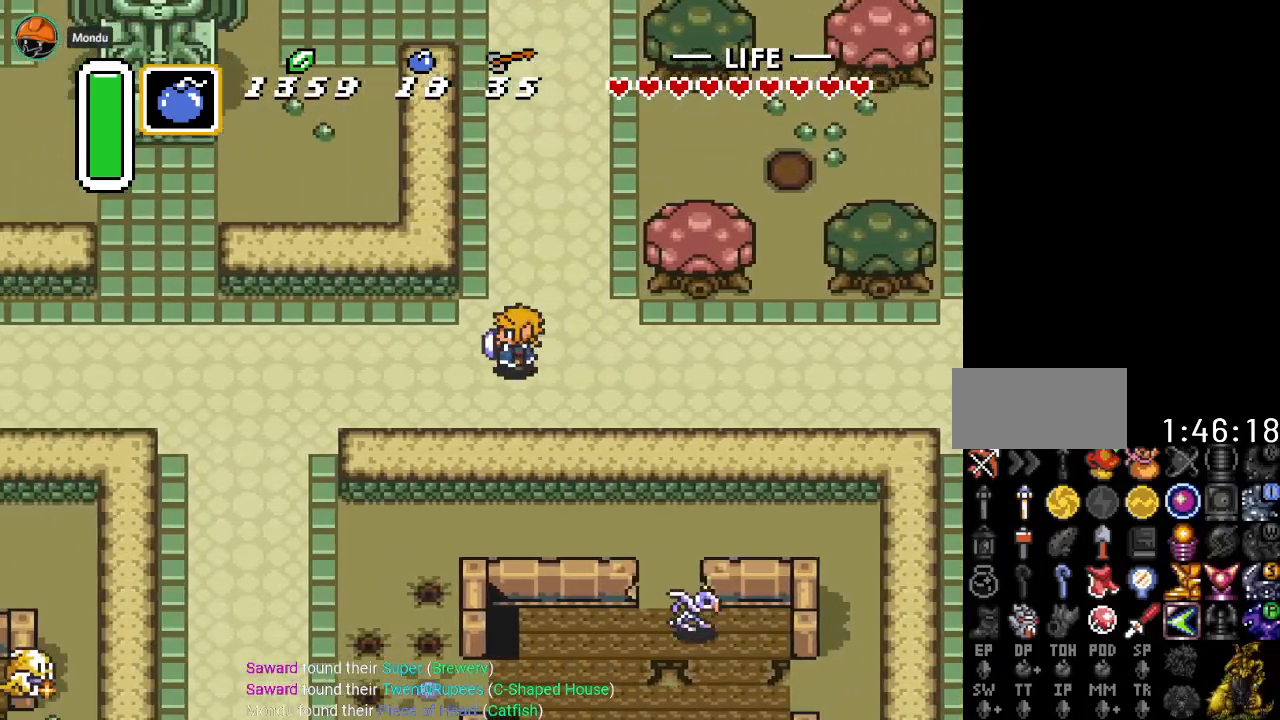
{"buttons": ["DPAD_LEFT"], "events": []}
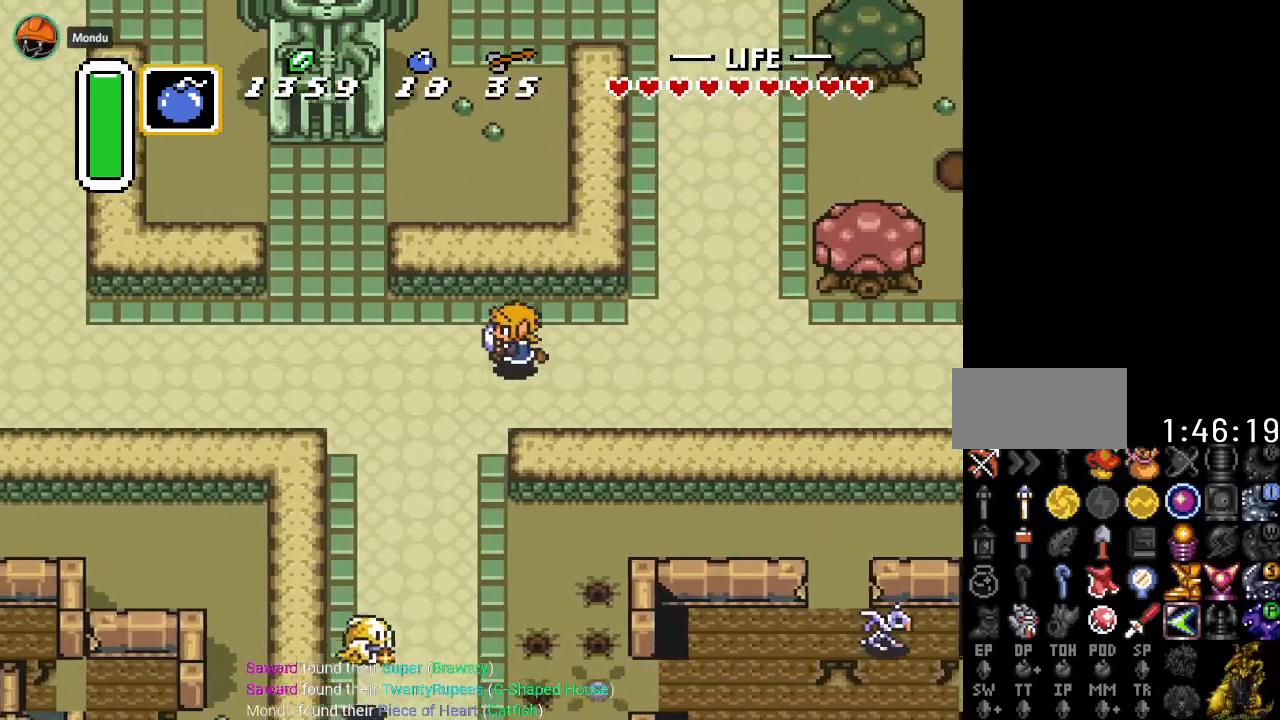
{"buttons": ["DPAD_UP", "DPAD_LEFT"], "events": [[300, "DPAD_UP", "down"]]}
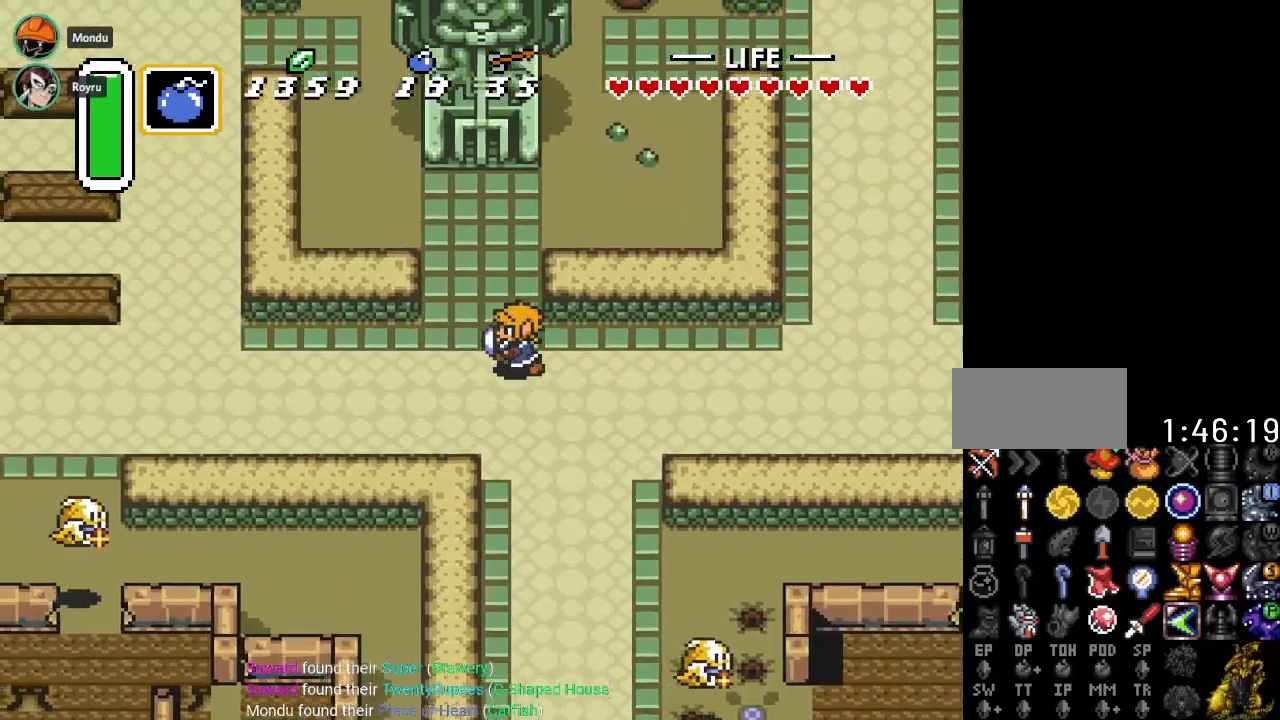
{"buttons": ["DPAD_UP"], "events": [[50, "DPAD_LEFT", "up"], [301, "DPAD_LEFT", "down"], [401, "DPAD_LEFT", "up"]]}
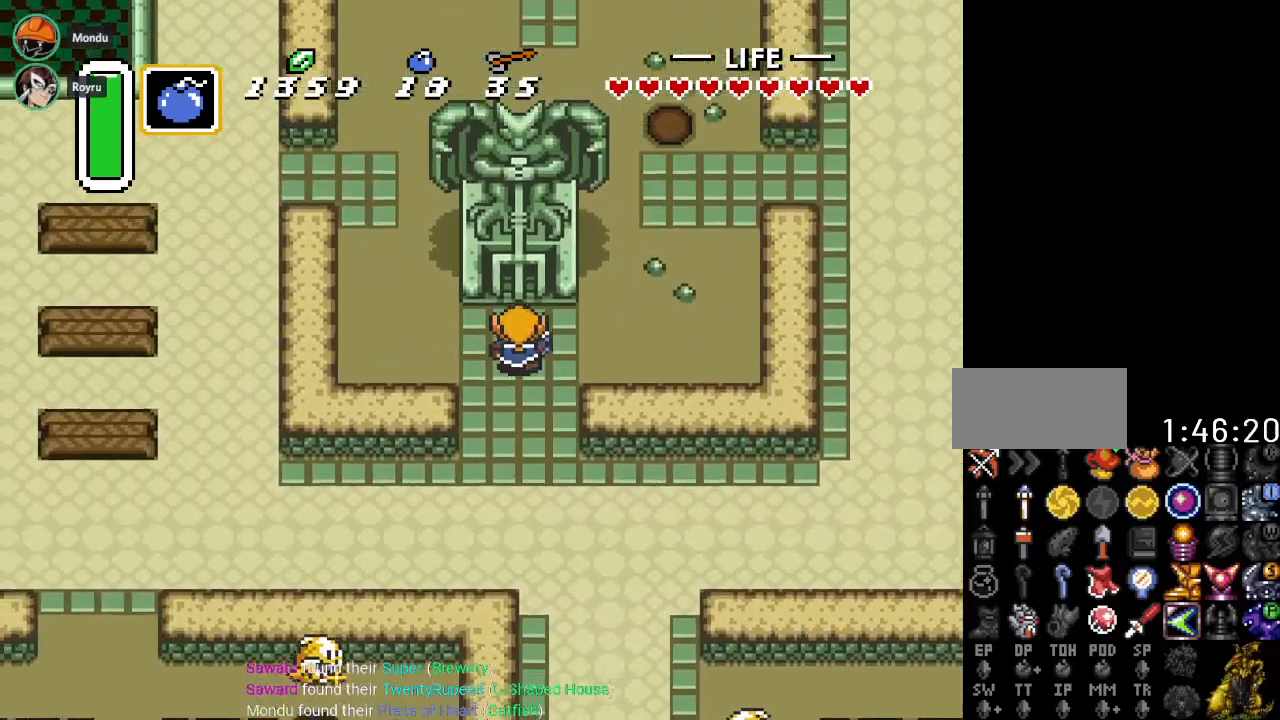
{"buttons": ["A", "DPAD_DOWN"], "events": [[117, "A", "down"], [183, "DPAD_UP", "up"], [367, "DPAD_DOWN", "down"]]}
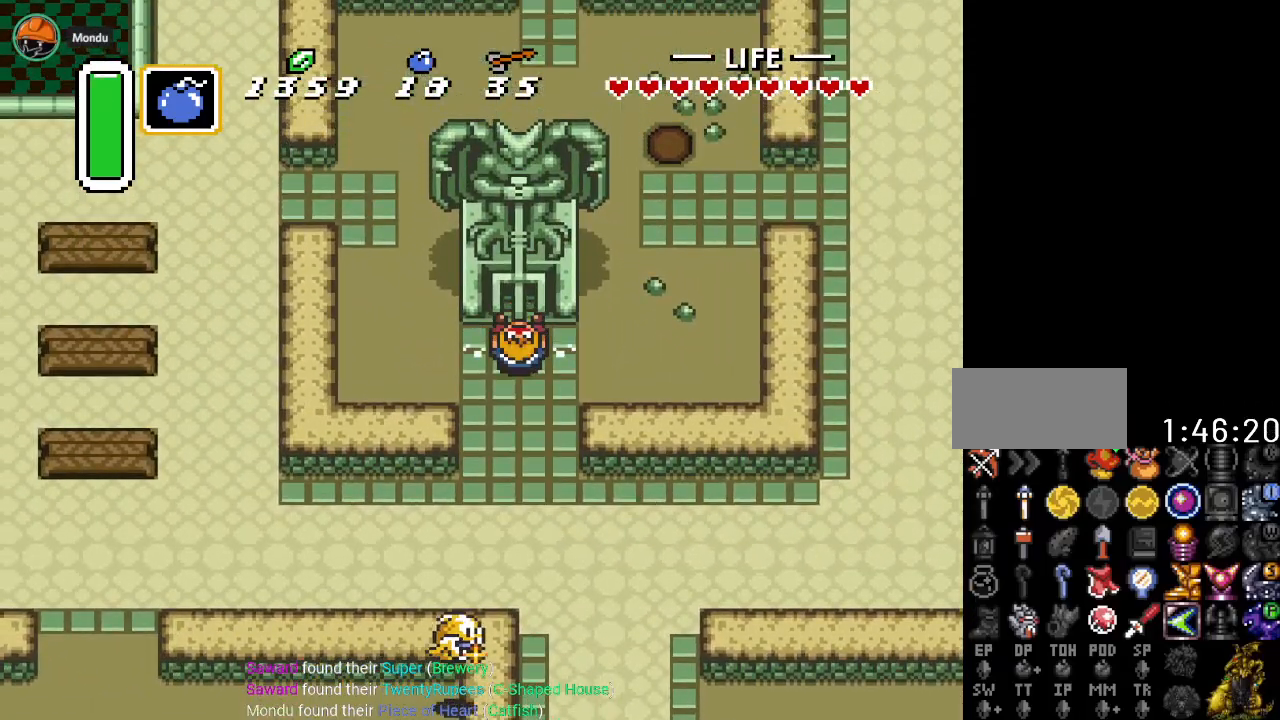
{"buttons": ["A", "DPAD_DOWN"], "events": []}
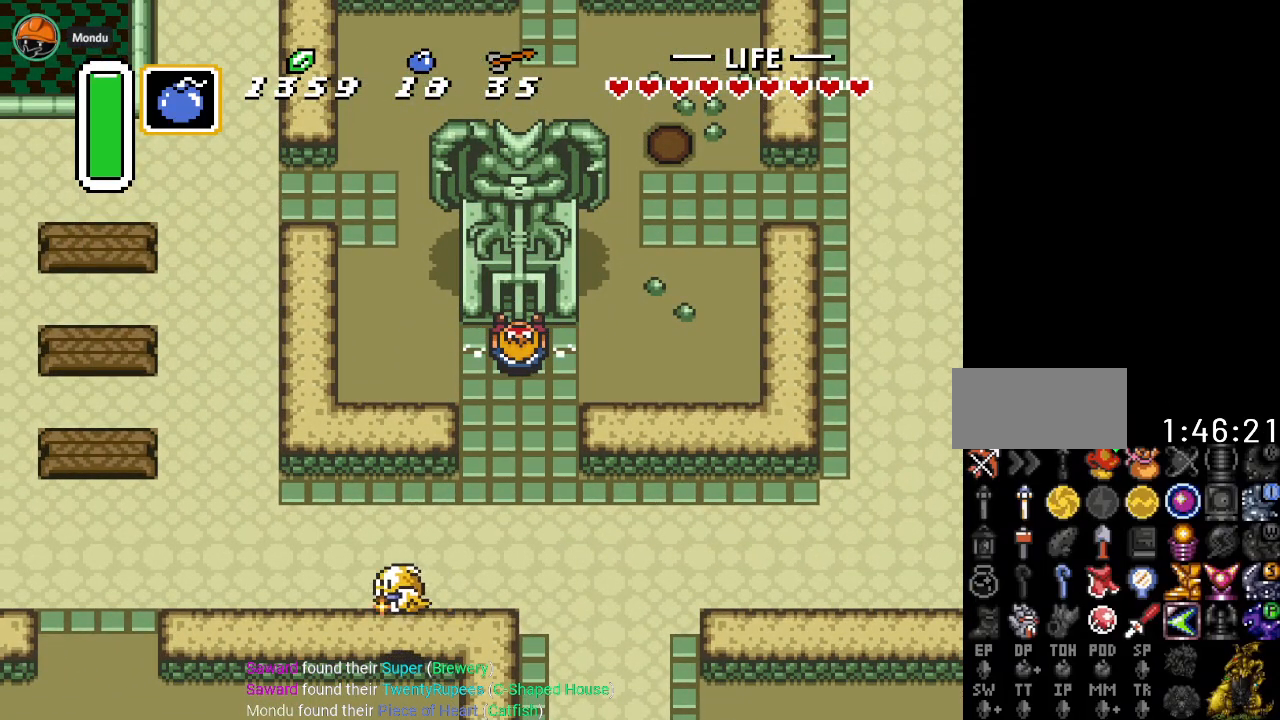
{"buttons": ["A"], "events": [[484, "DPAD_DOWN", "up"]]}
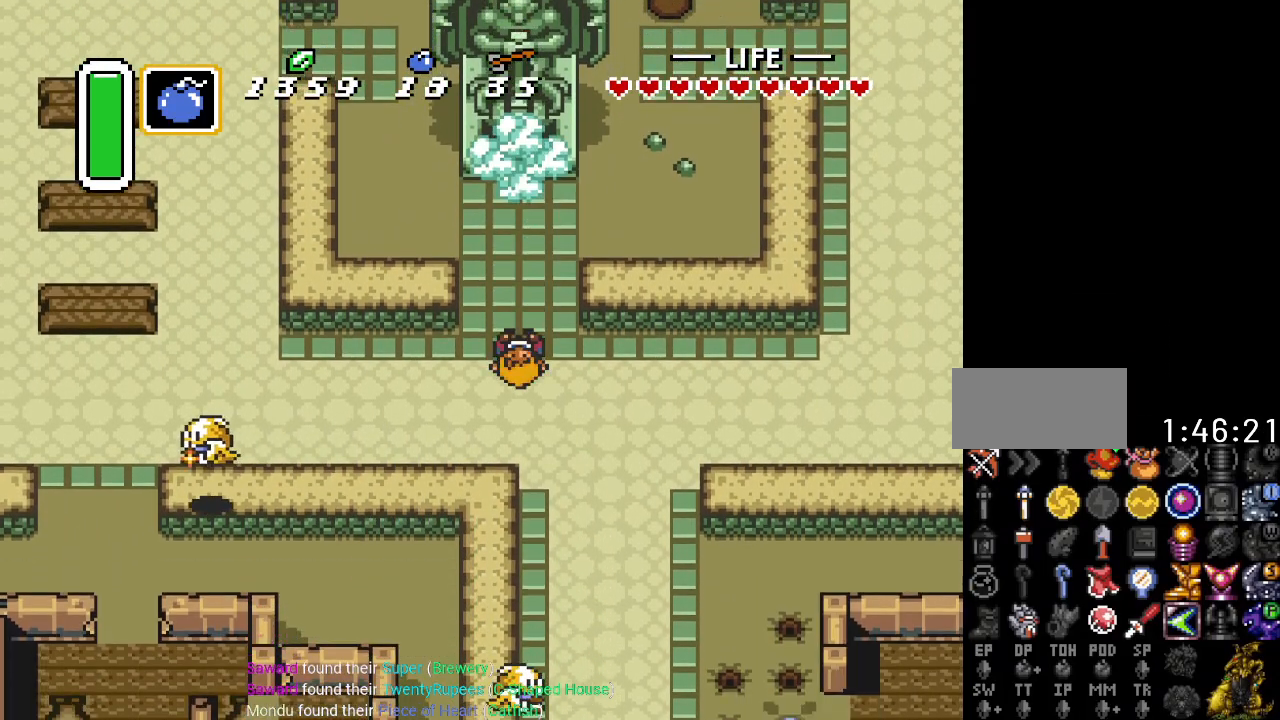
{"buttons": ["DPAD_UP"], "events": [[66, "A", "up"], [100, "DPAD_UP", "down"]]}